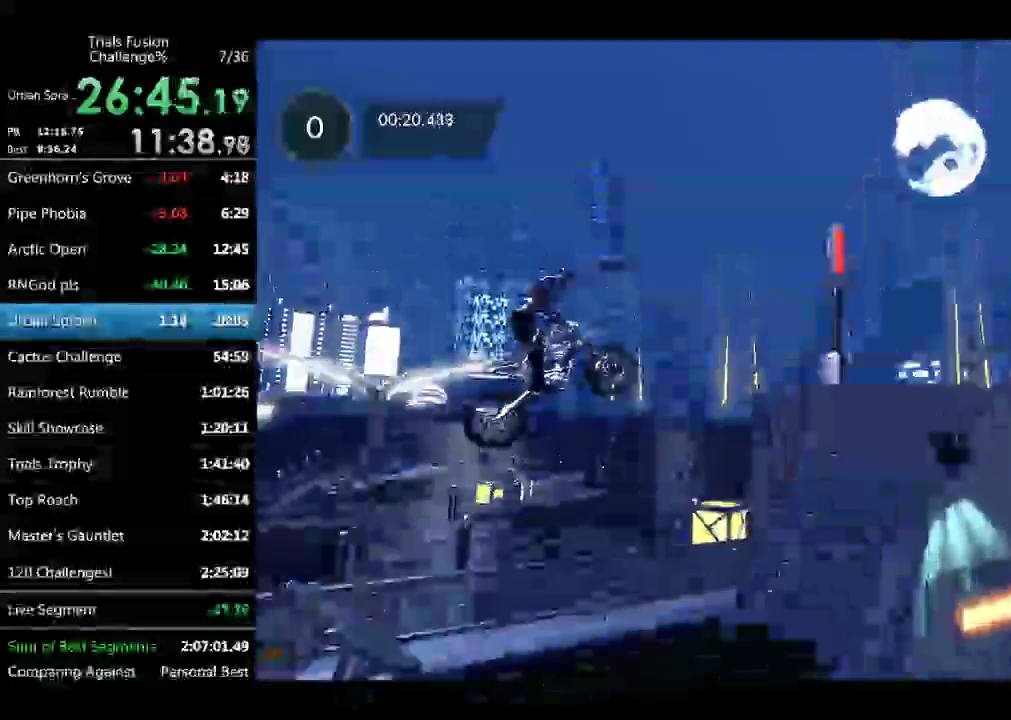
Gameplay with a controller (Xbox layout); each line is a JSON object with the inputs held at the frame after it. "events" lists button and stick changes between this image and that frame as [ms after this image, input, new state], when the widget could be followed in between. Not read: L3 R2 R3.
{"buttons": [], "left_stick": "center", "events": [[166, "left_stick", "center"], [291, "left_stick", "left"], [374, "left_stick", "center"]]}
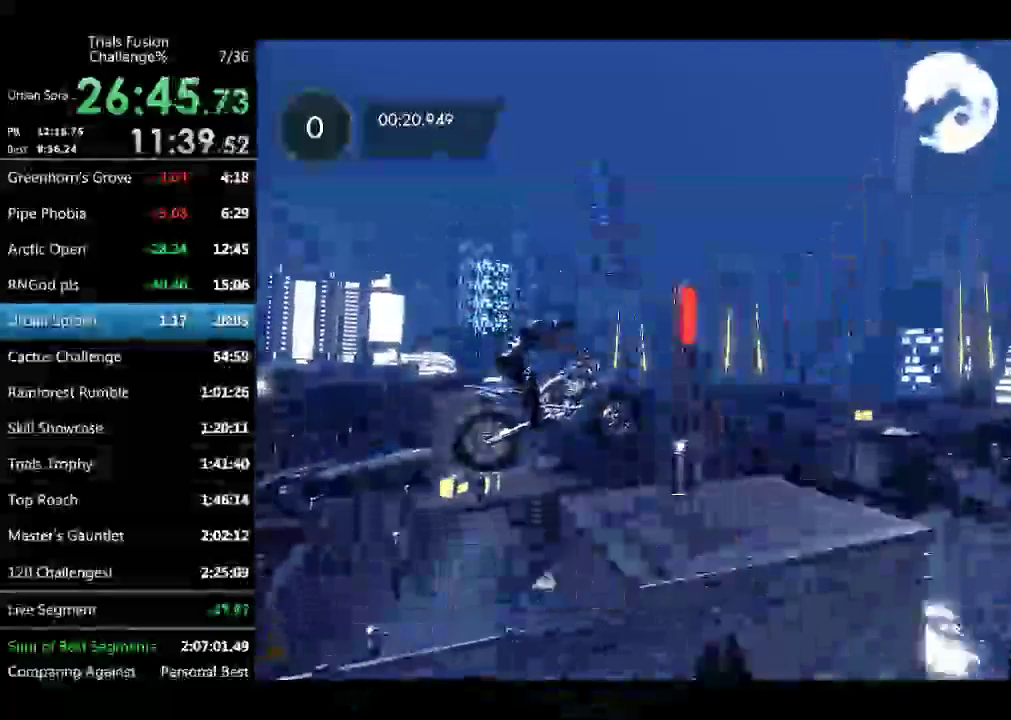
{"buttons": [], "left_stick": "left", "events": [[124, "left_stick", "right"], [415, "left_stick", "left"]]}
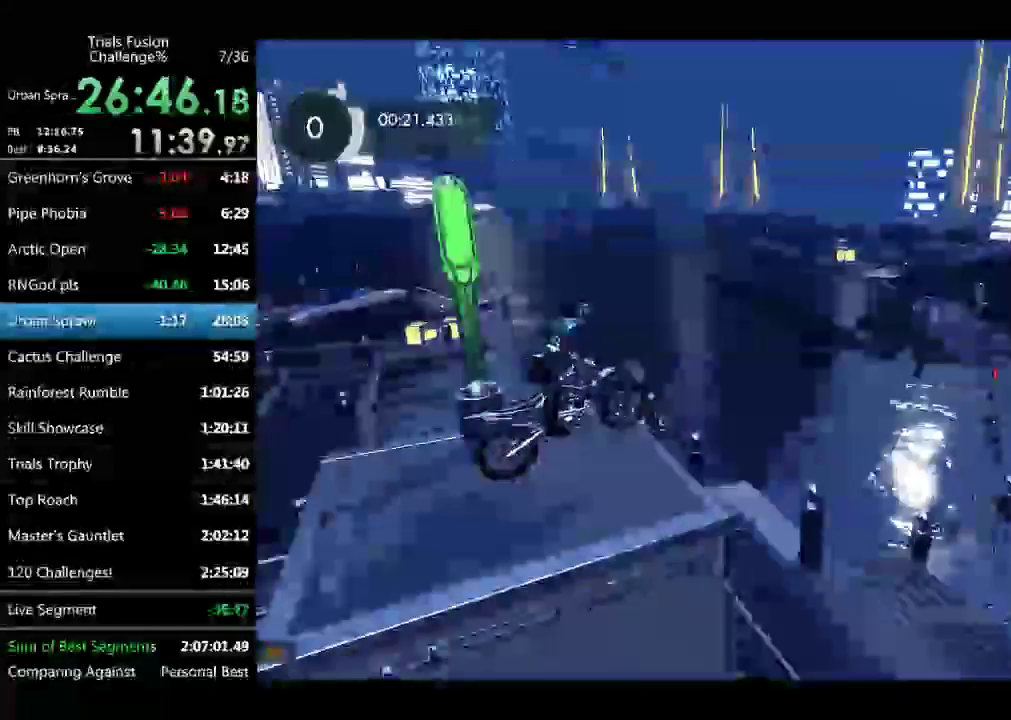
{"buttons": [], "left_stick": "left"}
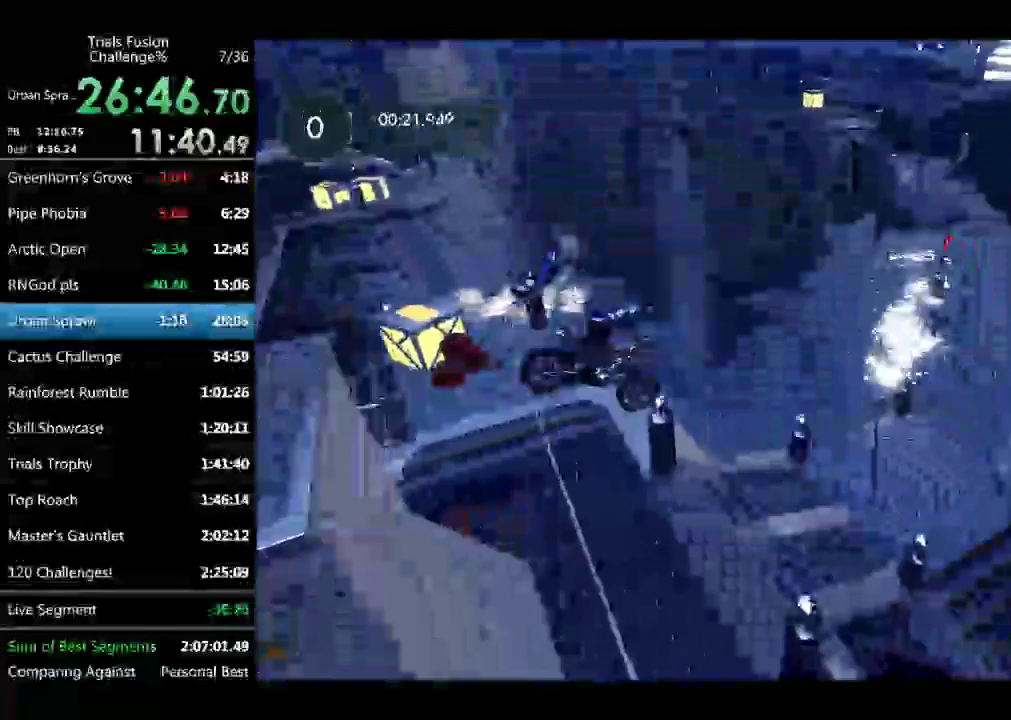
{"buttons": [], "left_stick": "center", "events": [[166, "left_stick", "center"], [249, "left_stick", "left"], [374, "left_stick", "center"]]}
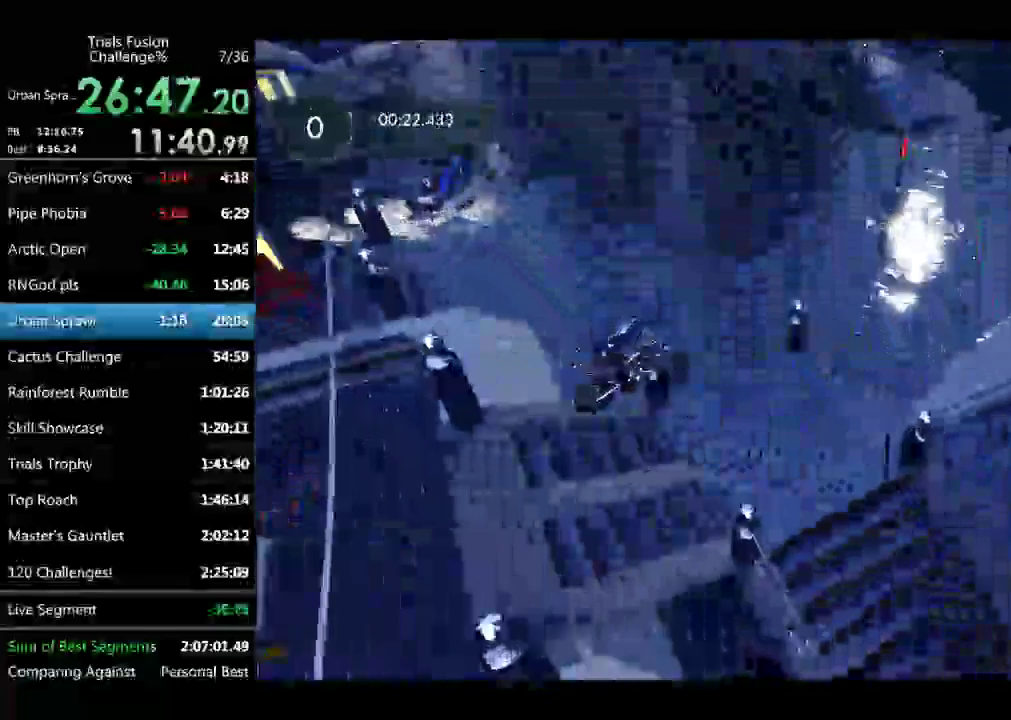
{"buttons": [], "left_stick": "center", "events": [[41, "left_stick", "right"], [249, "left_stick", "up-left"], [415, "left_stick", "center"]]}
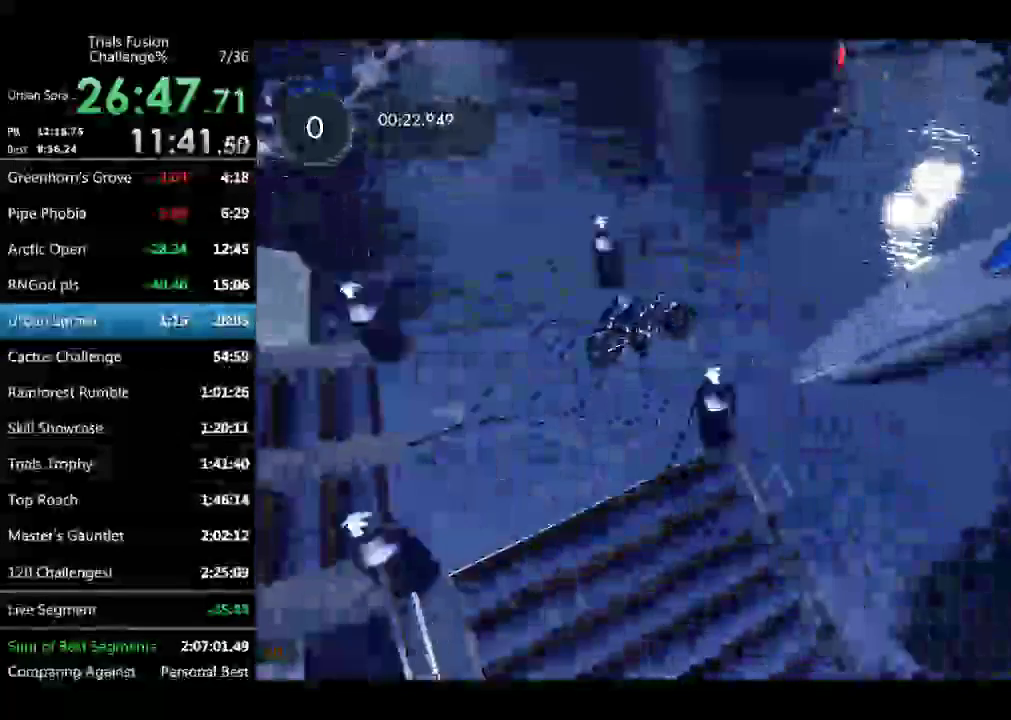
{"buttons": [], "left_stick": "center", "events": [[124, "left_stick", "left"], [249, "left_stick", "center"], [374, "left_stick", "left"], [498, "left_stick", "center"]]}
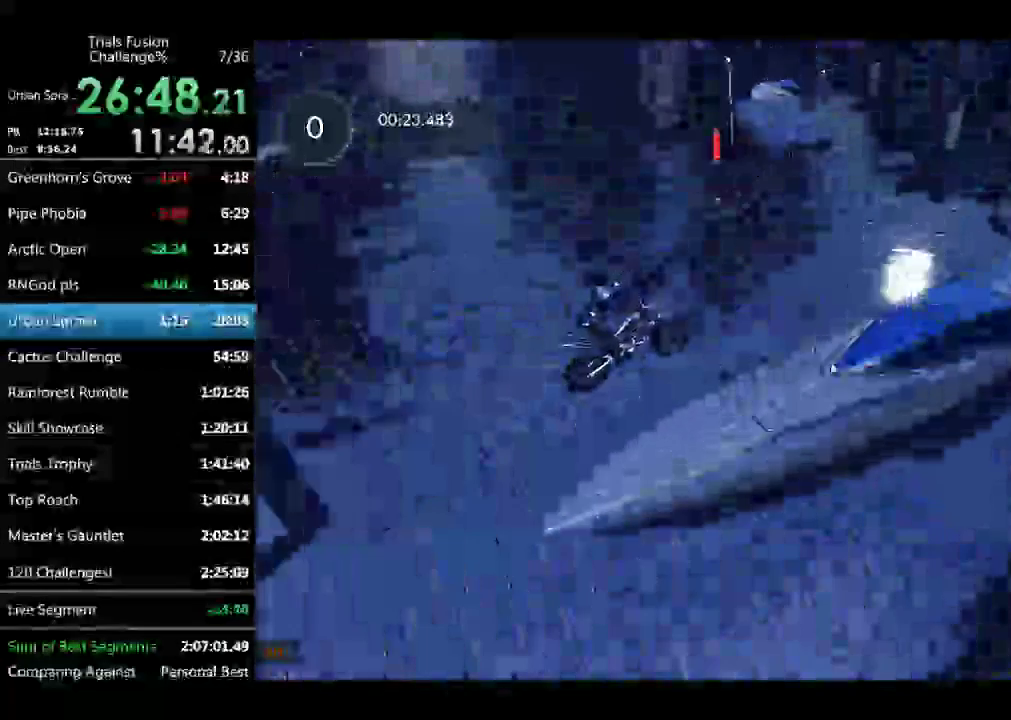
{"buttons": [], "left_stick": "left", "events": [[208, "left_stick", "right"], [374, "left_stick", "left"]]}
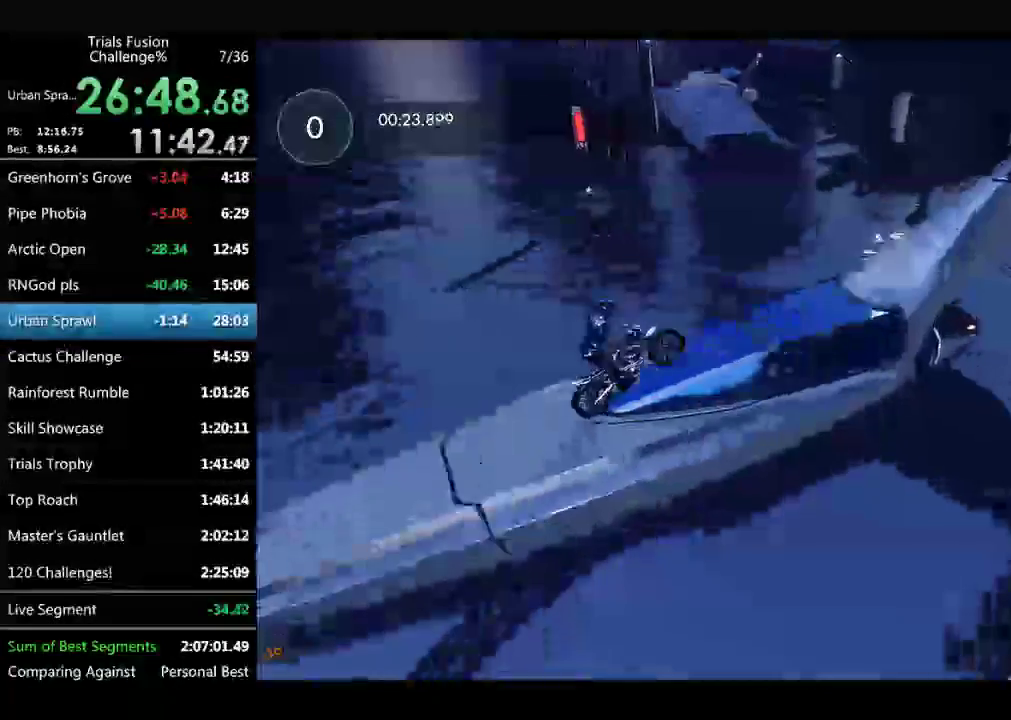
{"buttons": [], "left_stick": "down-right"}
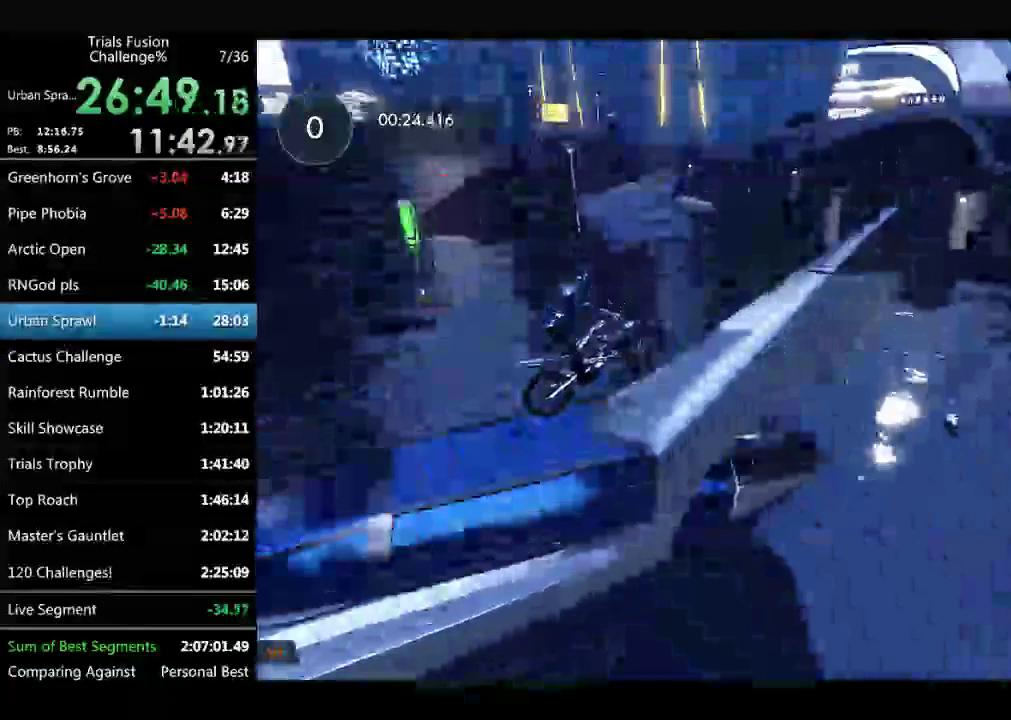
{"buttons": [], "left_stick": "right"}
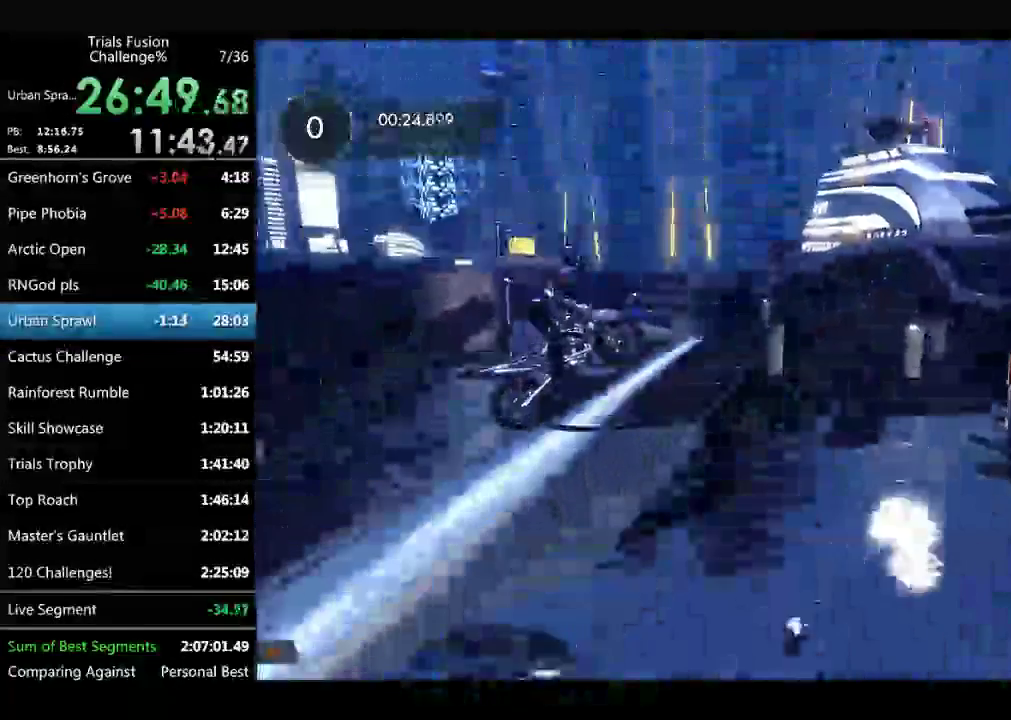
{"buttons": [], "left_stick": "left", "events": [[457, "left_stick", "left"]]}
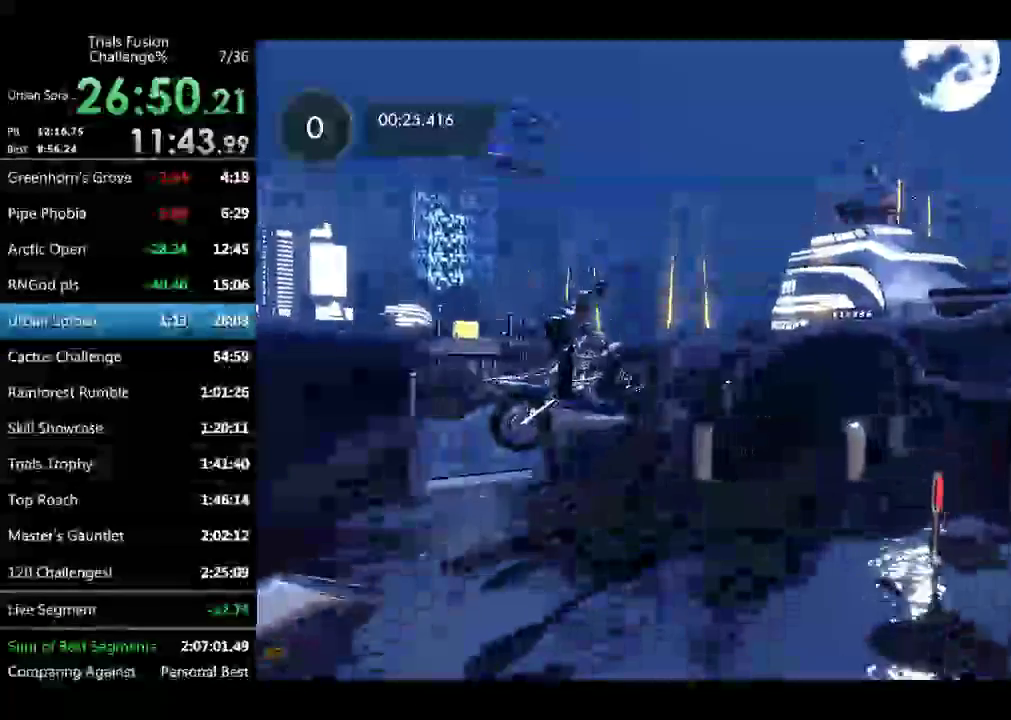
{"buttons": [], "left_stick": "left", "events": [[125, "left_stick", "center"], [416, "left_stick", "left"]]}
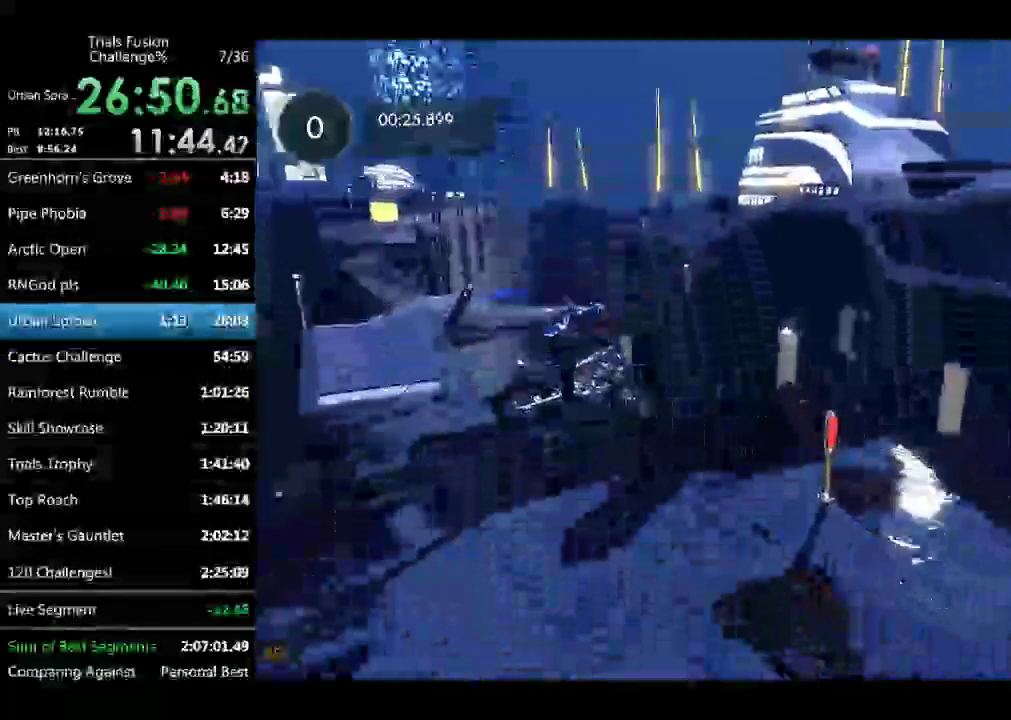
{"buttons": [], "left_stick": "center", "events": [[83, "left_stick", "center"], [167, "left_stick", "left"], [291, "left_stick", "center"]]}
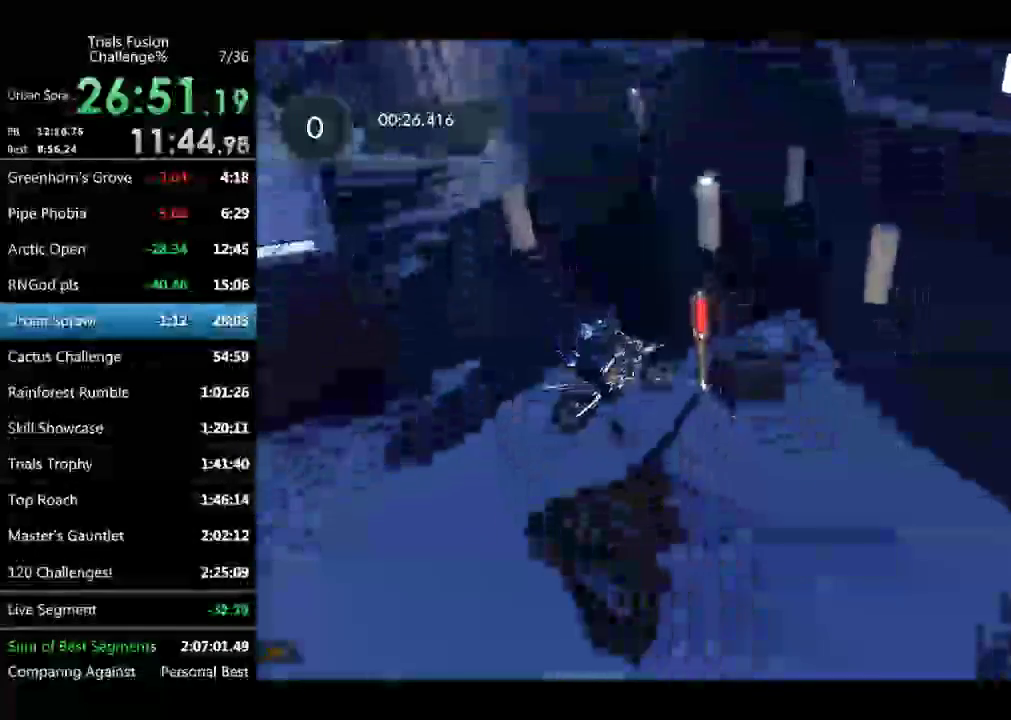
{"buttons": [], "left_stick": "left", "events": [[83, "left_stick", "left"], [208, "left_stick", "right"], [374, "left_stick", "left"]]}
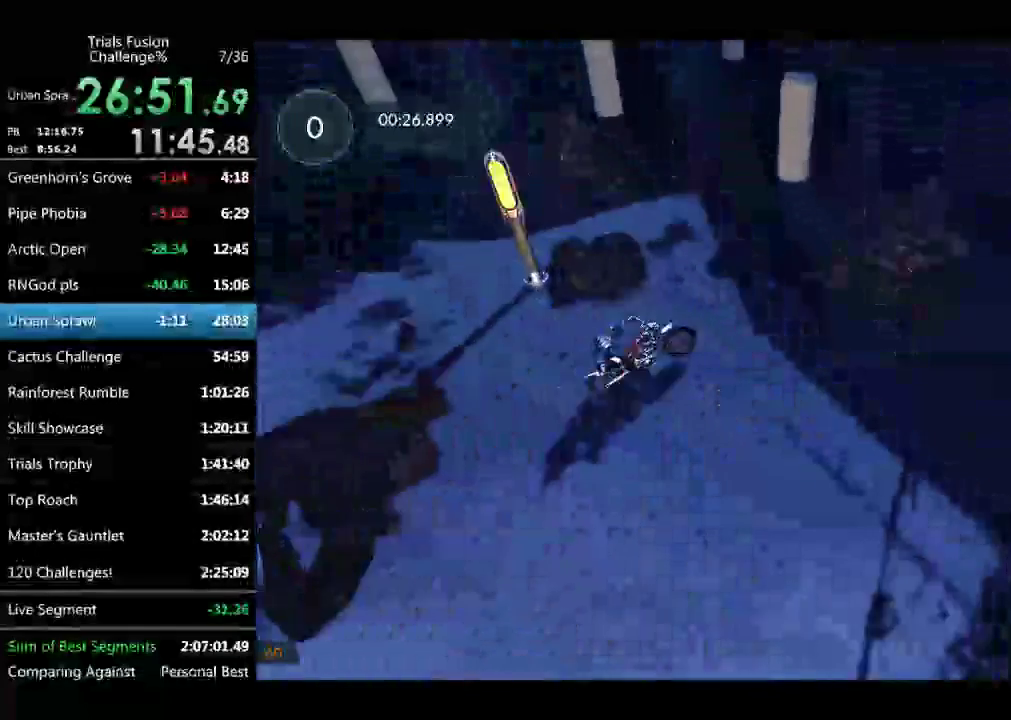
{"buttons": [], "left_stick": "center"}
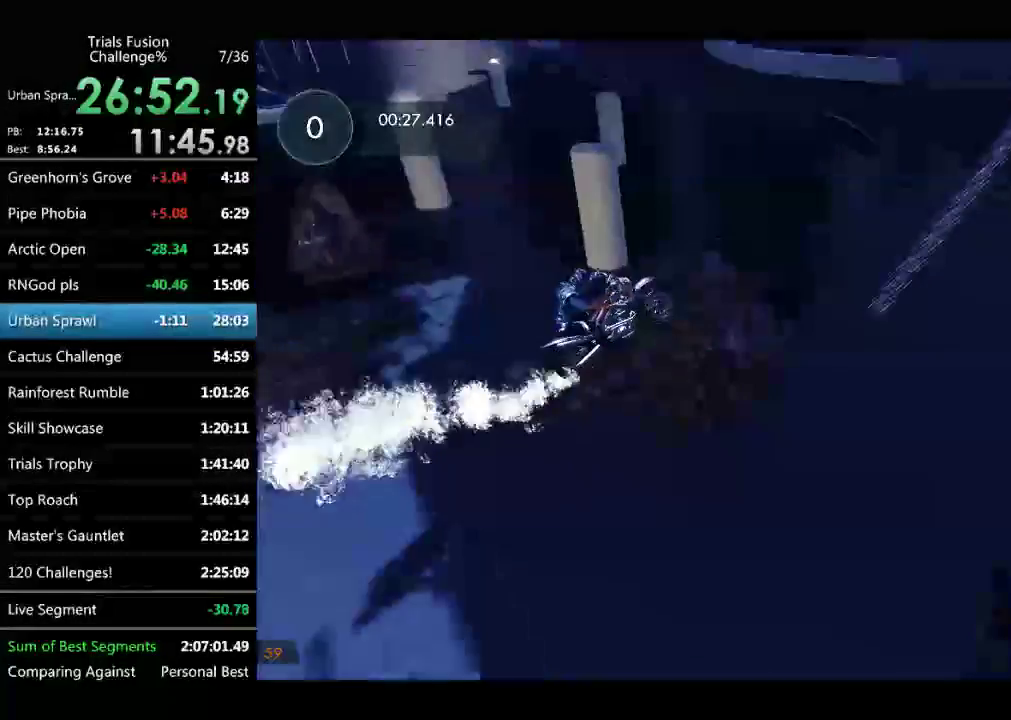
{"buttons": [], "left_stick": "left"}
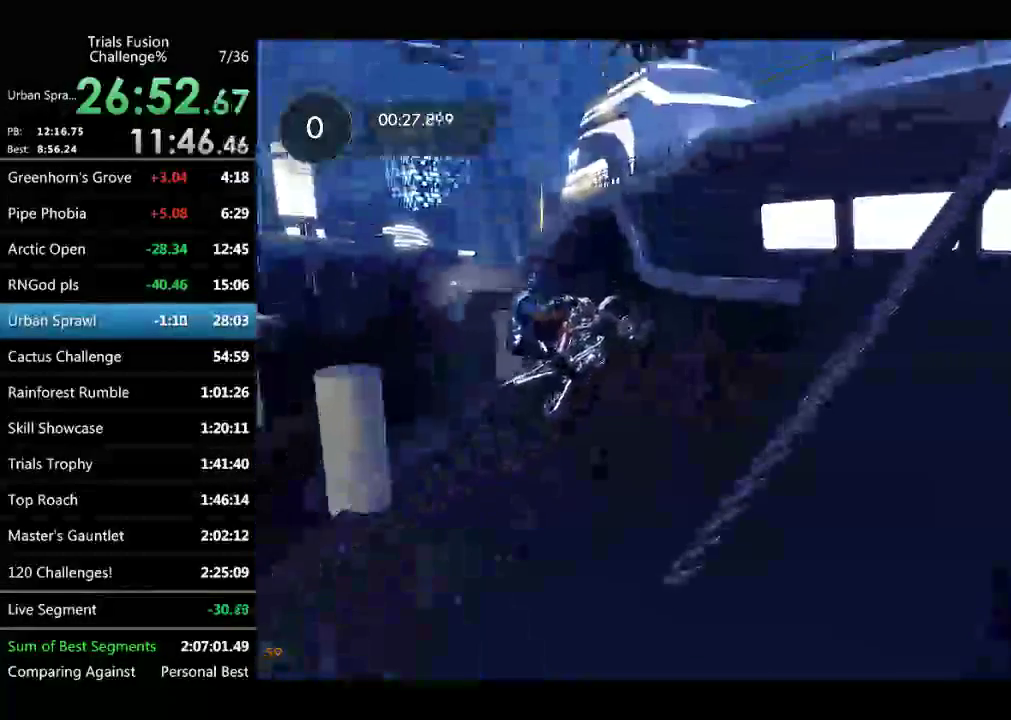
{"buttons": [], "left_stick": "center"}
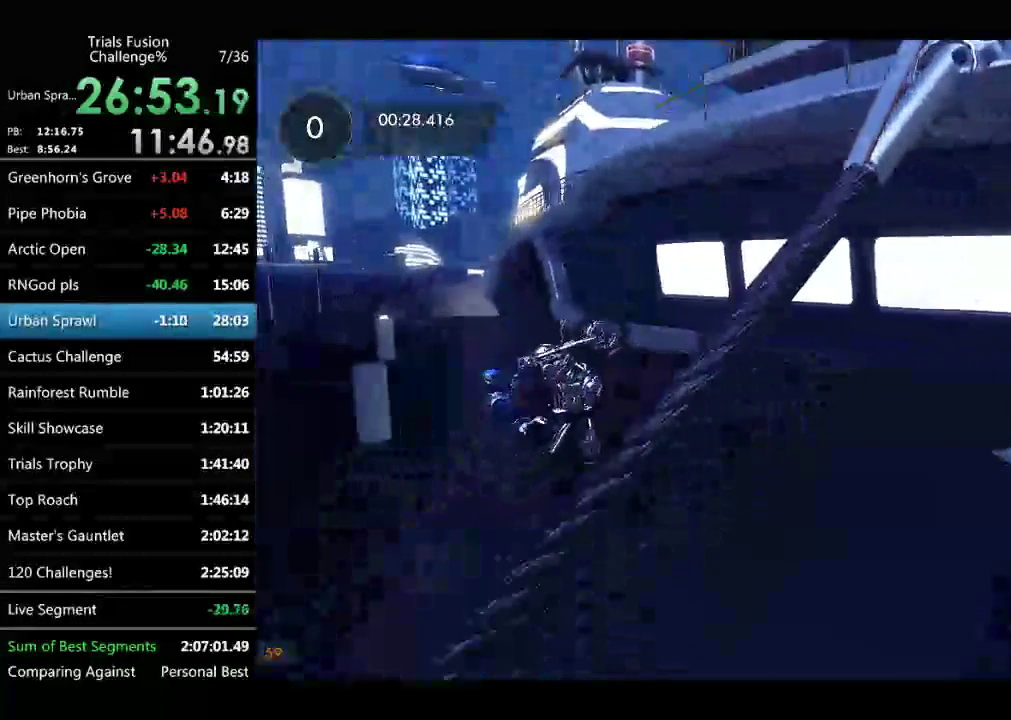
{"buttons": ["L2"], "left_stick": "right"}
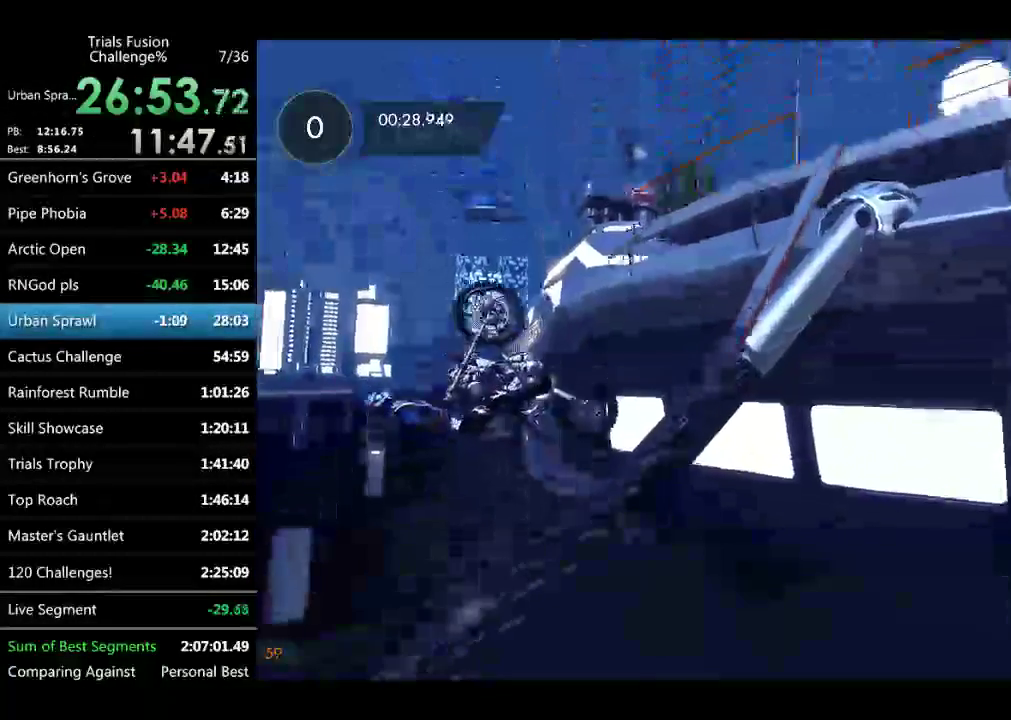
{"buttons": [], "left_stick": "center", "events": [[84, "L2", "up"], [208, "left_stick", "center"]]}
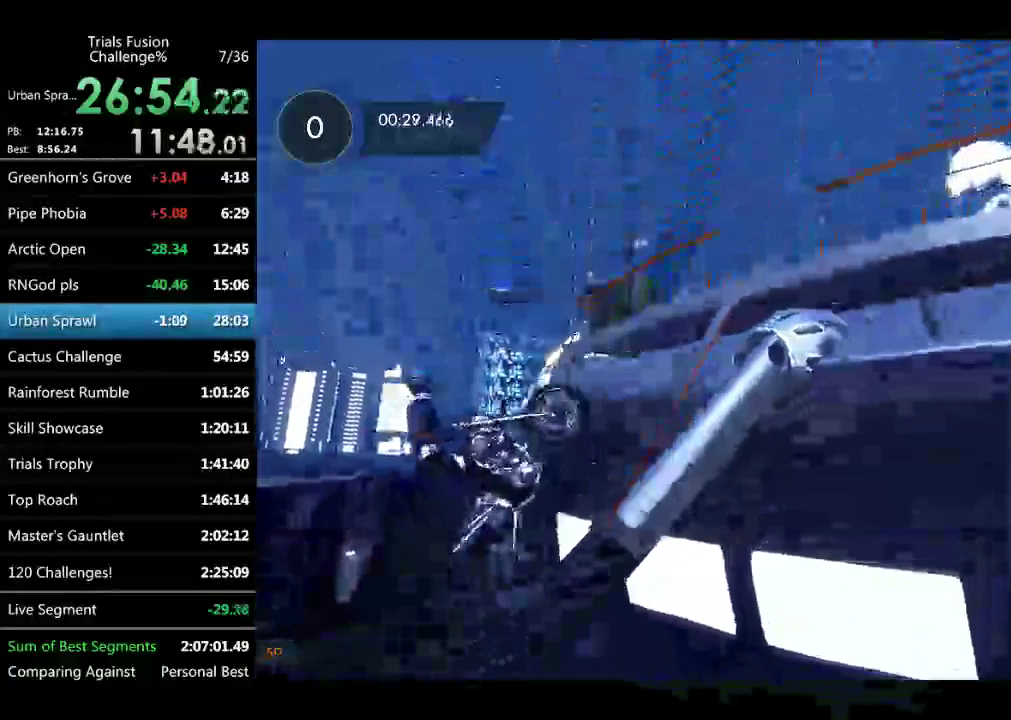
{"buttons": [], "left_stick": "right", "events": [[416, "left_stick", "right"]]}
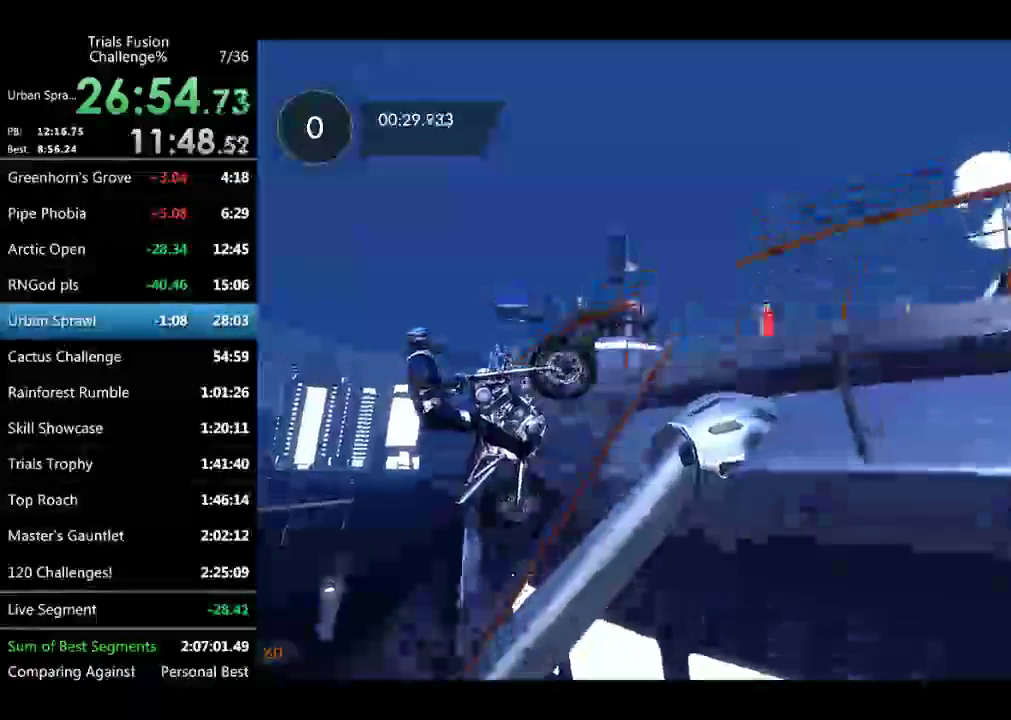
{"buttons": [], "left_stick": "right"}
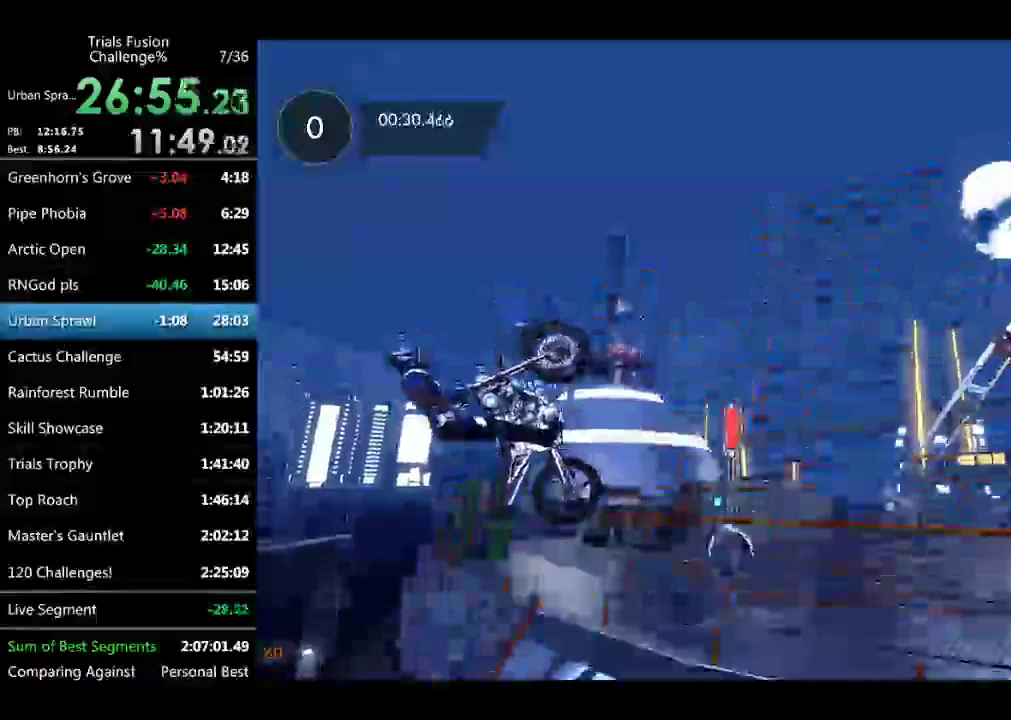
{"buttons": [], "left_stick": "left", "events": [[332, "left_stick", "left"]]}
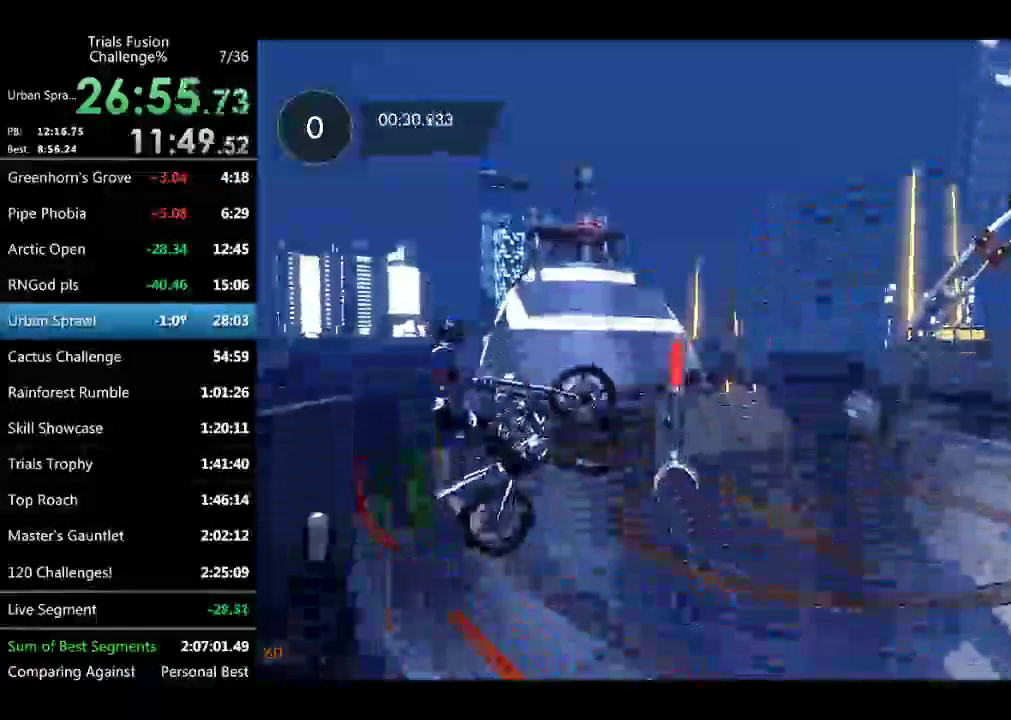
{"buttons": [], "left_stick": "left", "events": [[41, "left_stick", "center"], [207, "left_stick", "up-left"], [332, "left_stick", "center"], [457, "left_stick", "left"]]}
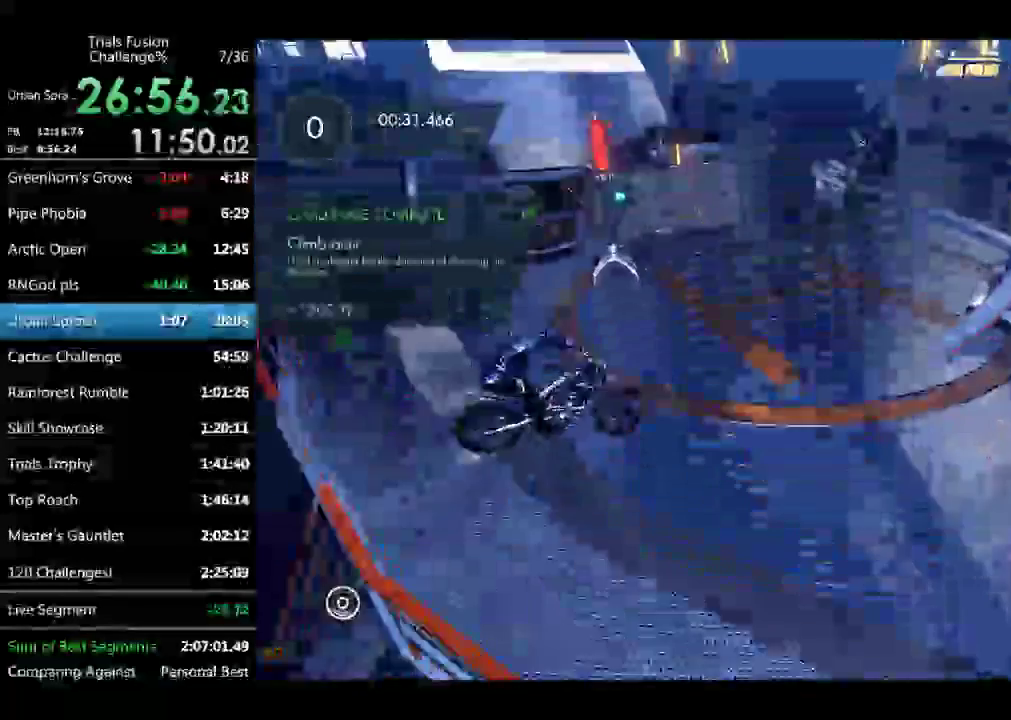
{"buttons": [], "left_stick": "center"}
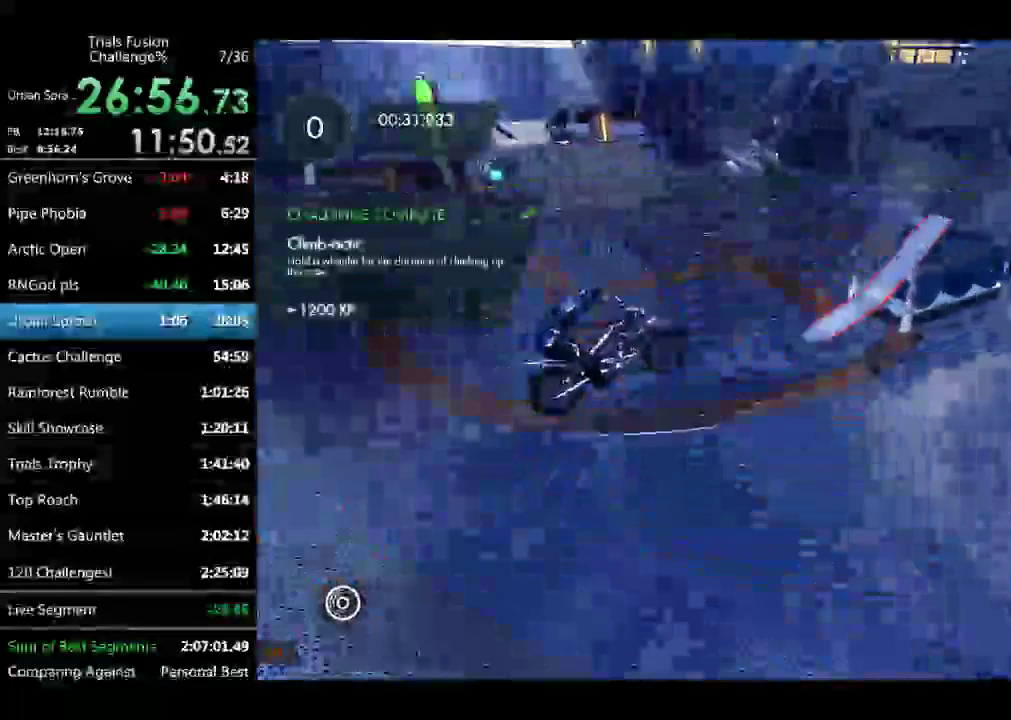
{"buttons": [], "left_stick": "down-right"}